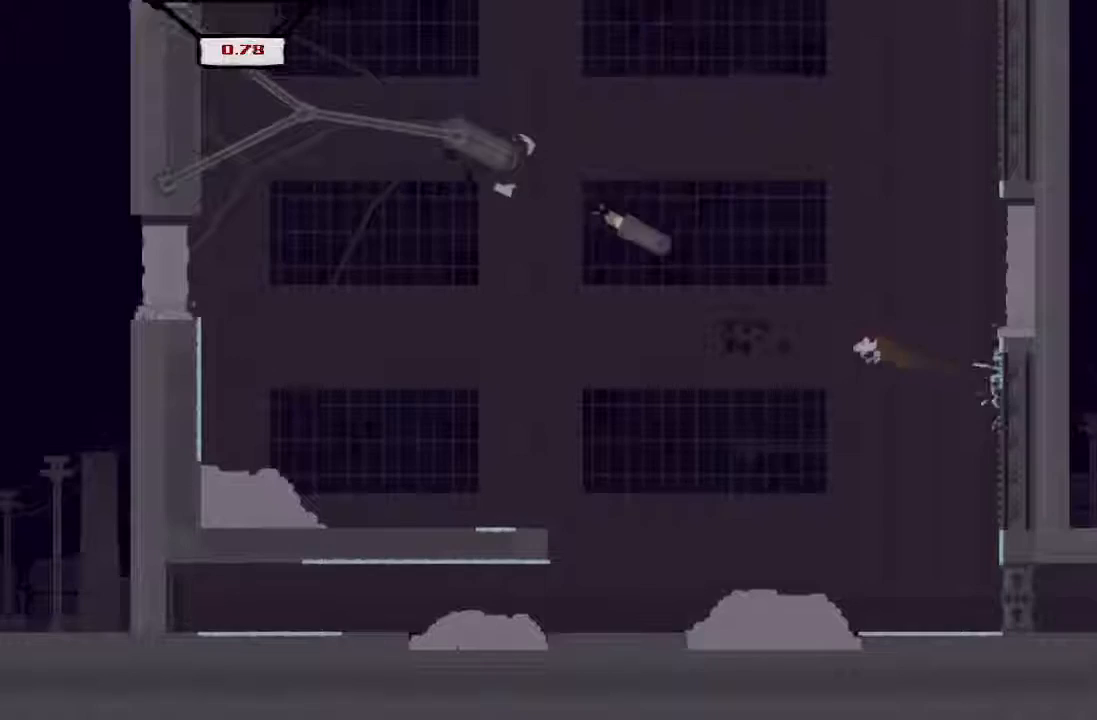
Gameplay with keyboard; each line is a JSON object with the keys held at the frame after it. "events" lists presses ("down") and releases ("up") of "0", "1", "4", "7", "8", "comma", "down", "left", "right" and "up" between this image and that frame as [ms after this image, input, new state], when the widget could be followed in between. No other keys are recorded. Mouse input is not recorded.
{"keys": ["right"], "events": [[17, "right", "down"]]}
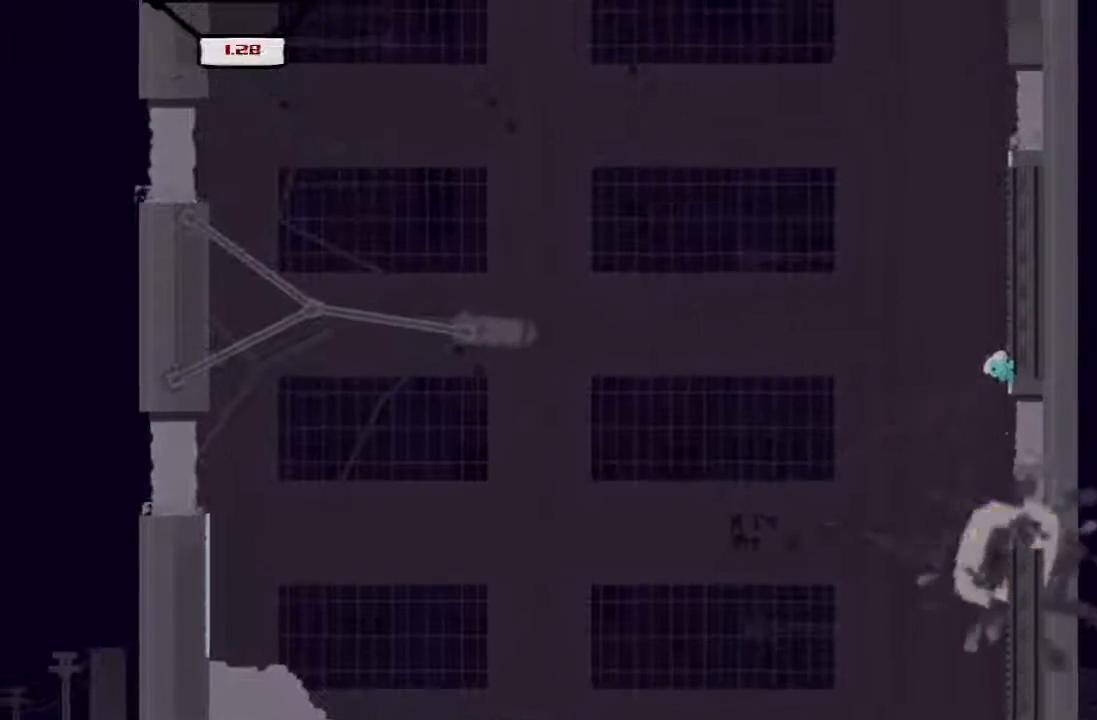
{"keys": ["1", "right"], "events": [[267, "1", "down"]]}
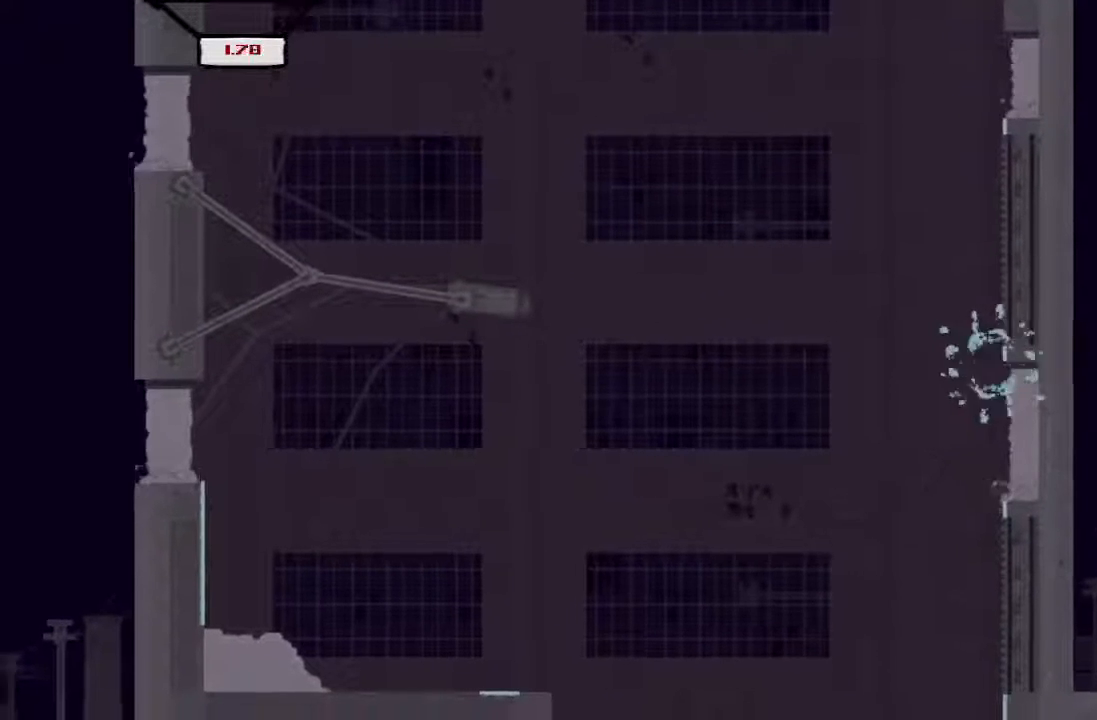
{"keys": ["right"], "events": [[67, "1", "up"]]}
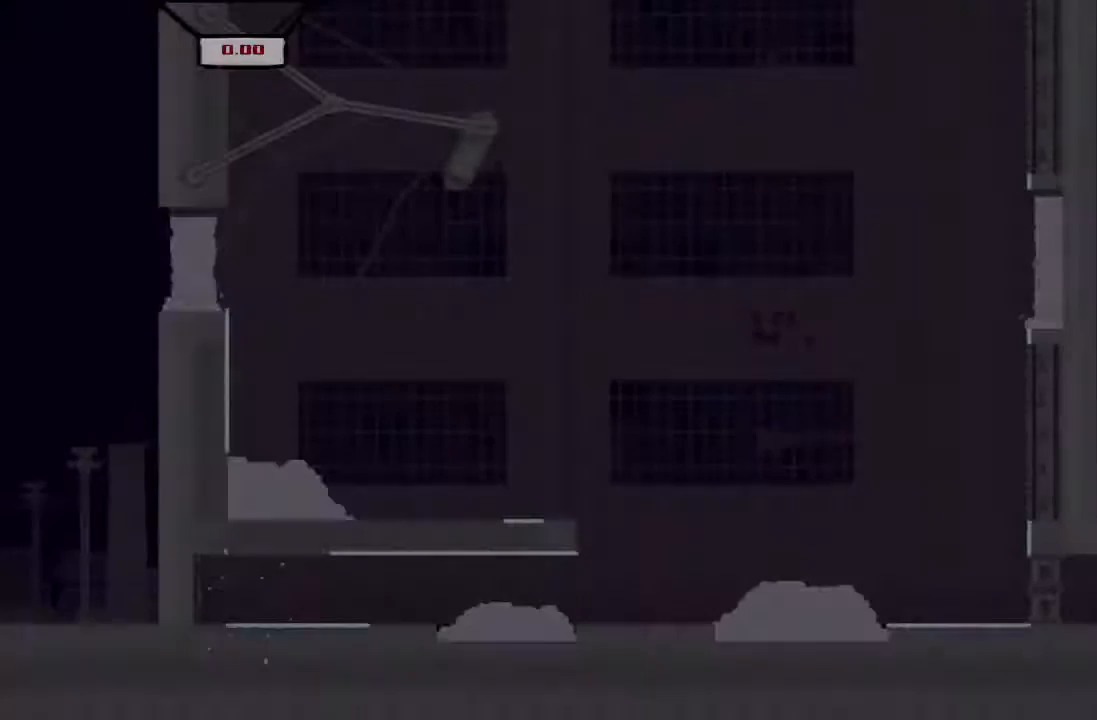
{"keys": ["4", "right"], "events": [[483, "4", "down"]]}
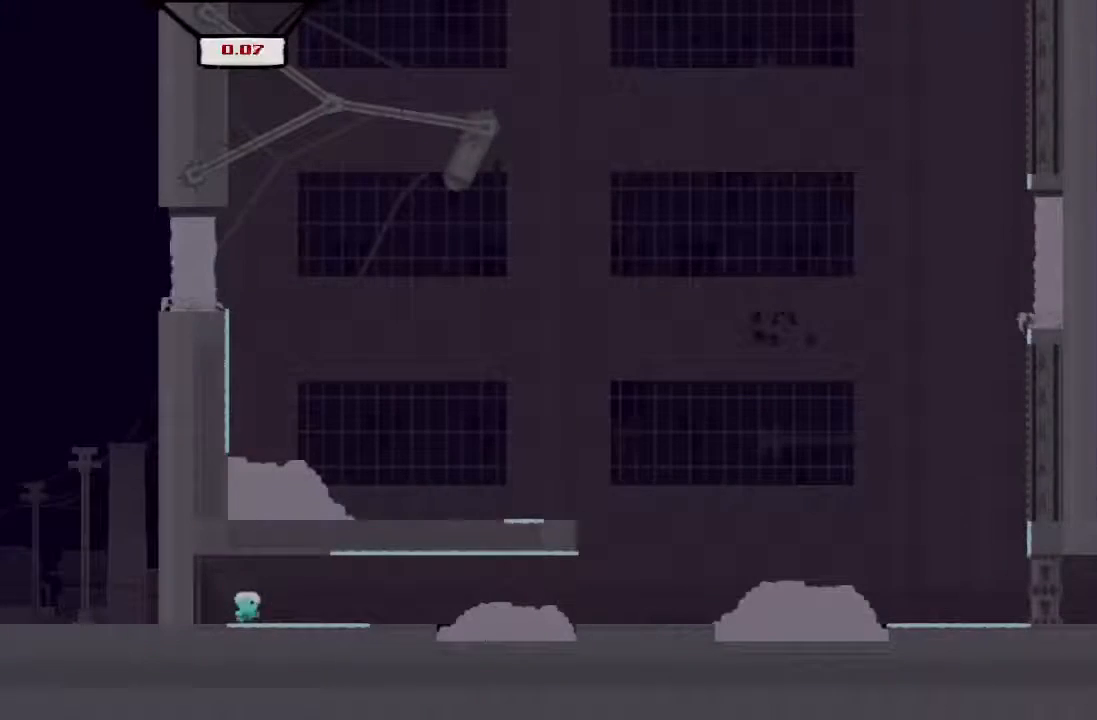
{"keys": ["right"], "events": [[33, "4", "up"], [233, "4", "down"], [267, "4", "up"]]}
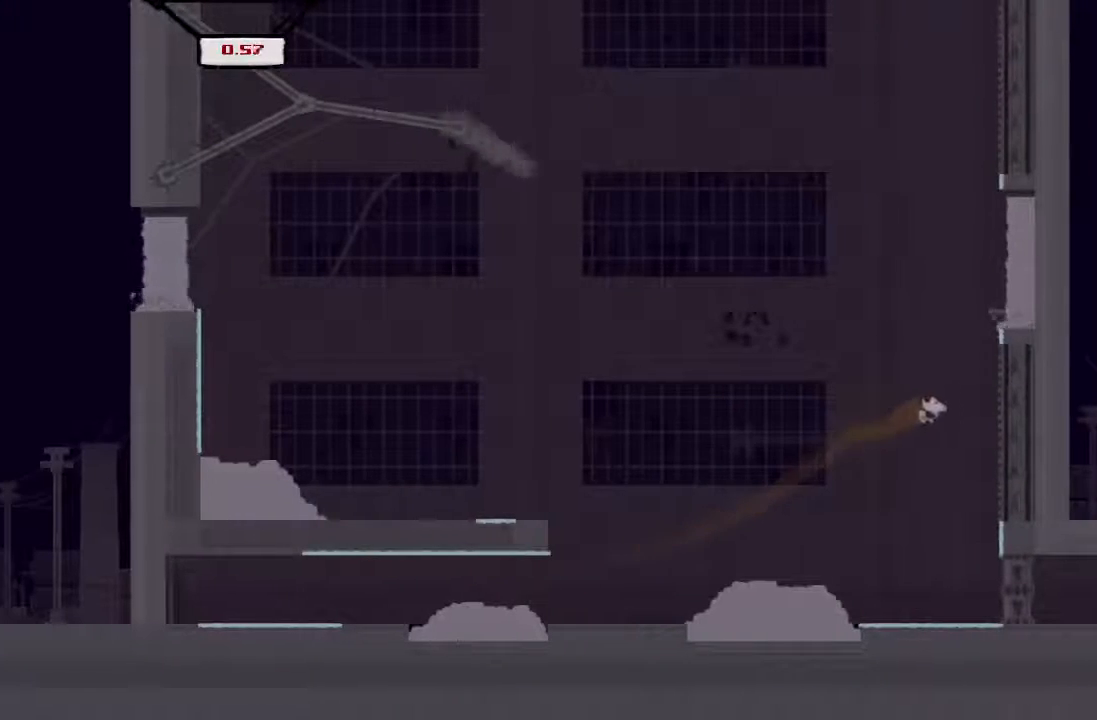
{"keys": ["right"], "events": [[100, "right", "up"], [150, "left", "down"], [250, "left", "up"], [283, "right", "down"]]}
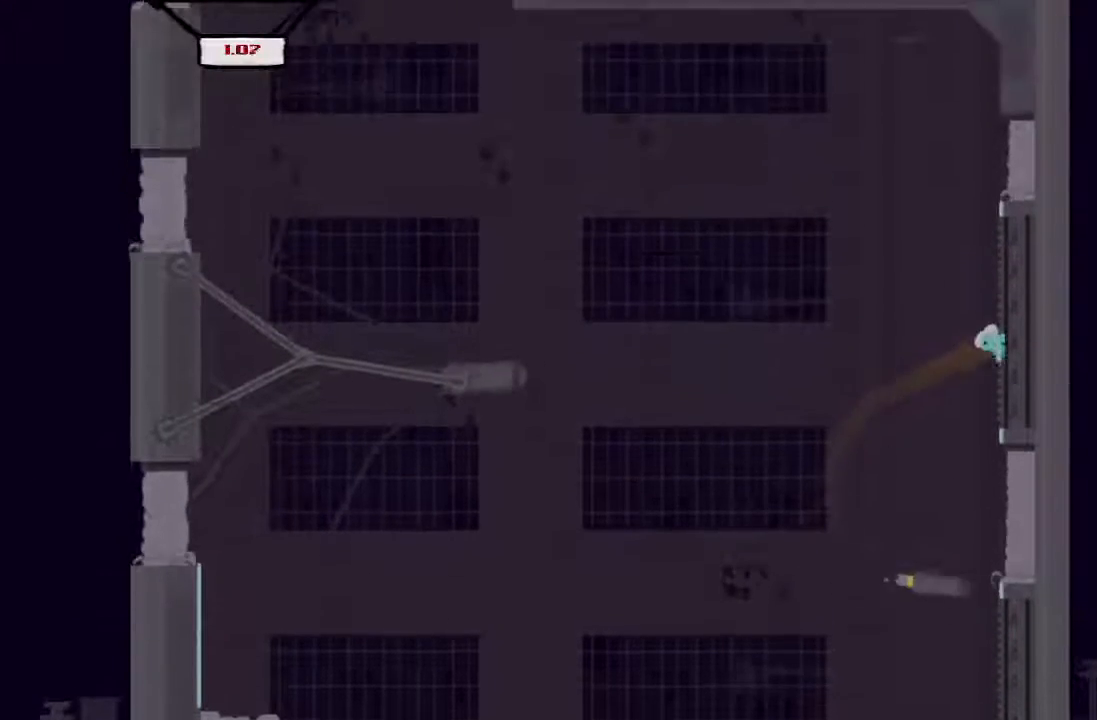
{"keys": ["1"], "events": [[300, "1", "down"], [400, "right", "up"]]}
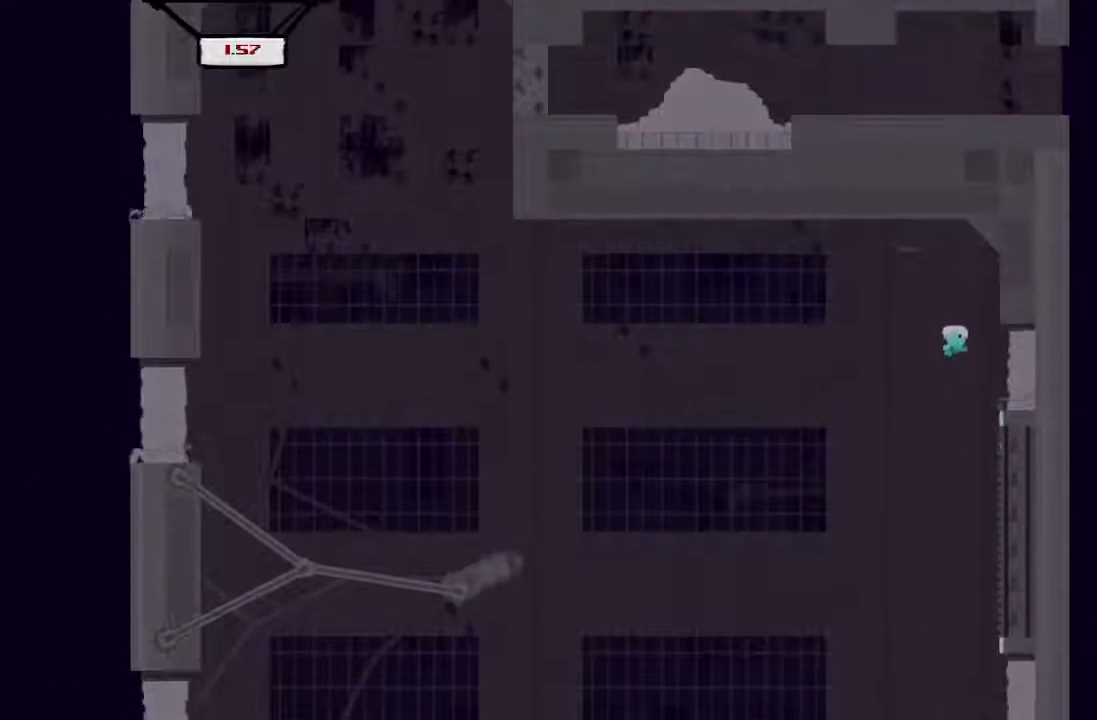
{"keys": [], "events": [[133, "right", "down"], [183, "1", "up"], [183, "right", "up"], [417, "right", "down"], [467, "right", "up"]]}
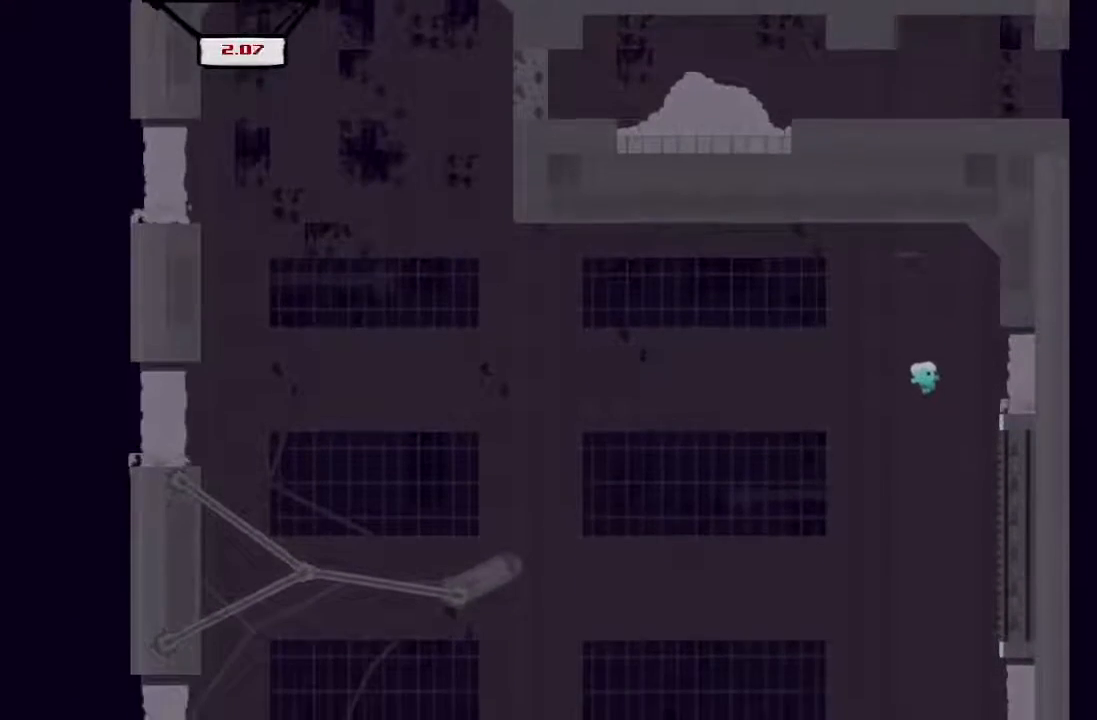
{"keys": [], "events": []}
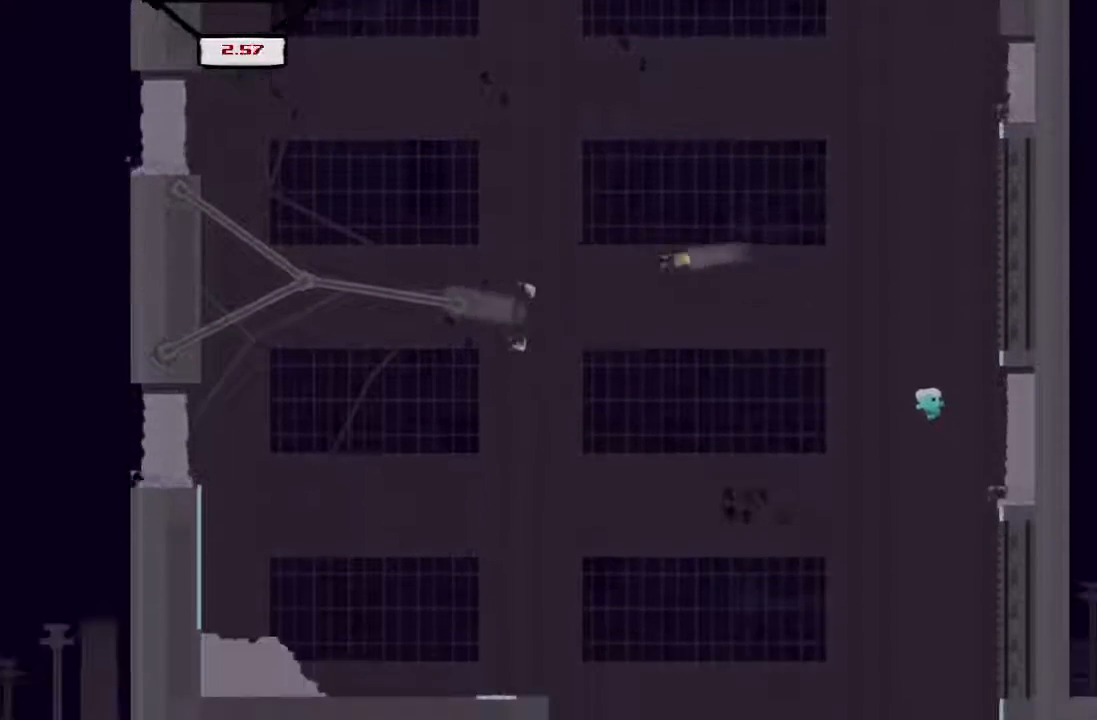
{"keys": ["right"], "events": [[300, "4", "down"], [350, "4", "up"], [350, "right", "down"]]}
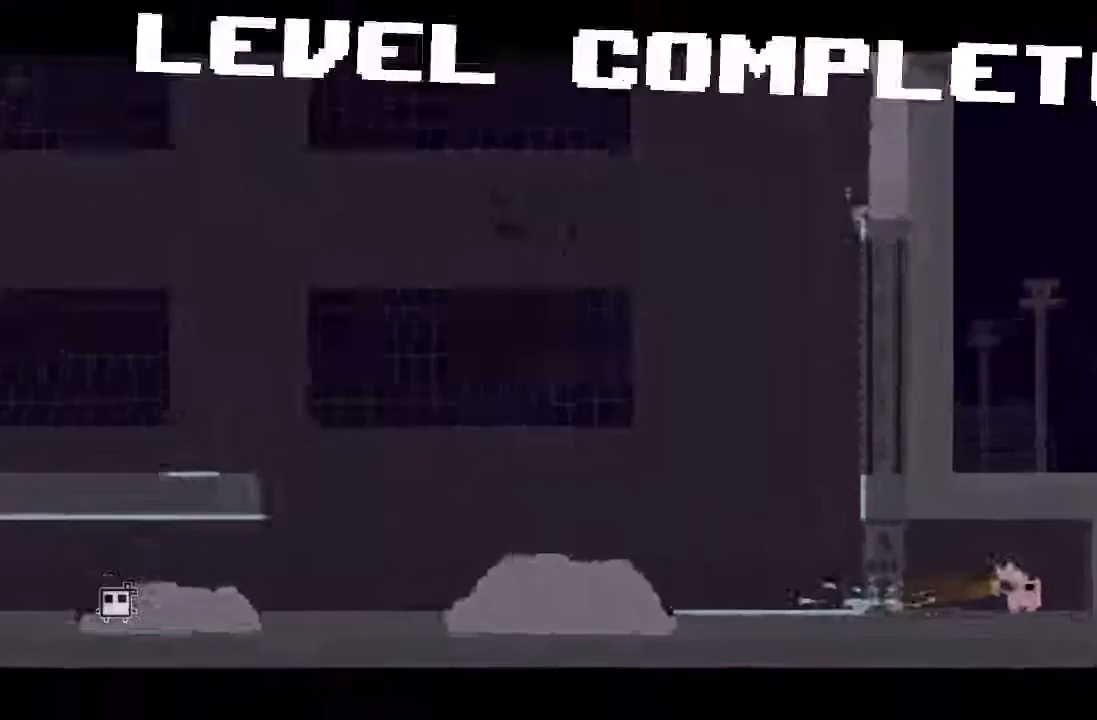
{"keys": [], "events": [[33, "right", "up"], [83, "left", "down"], [267, "left", "up"]]}